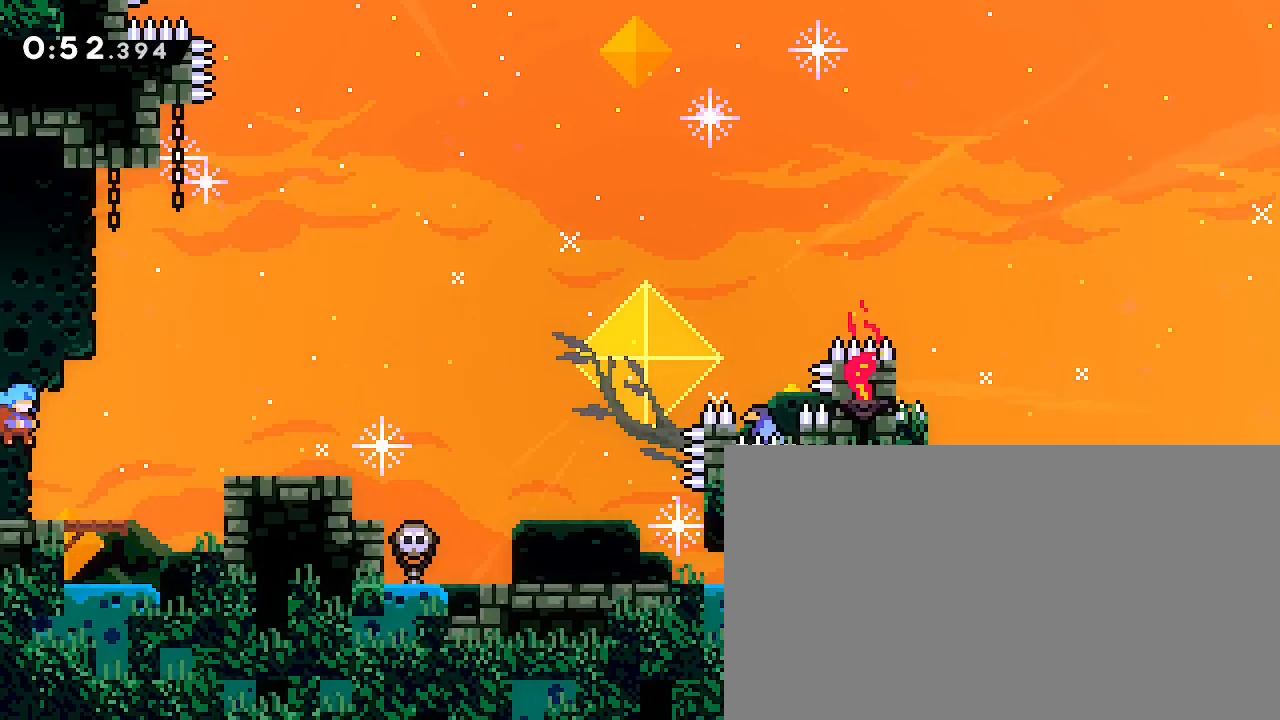
Gameplay with a controller (Xbox layout); each line is a JSON object with the inputs held at the frame after it. "events" lists button and stick changes between this image and that frame as [ms after this image, input, new state], when the widget could be followed in between. Not read: DPAD_LEFT L1 L2 L3 R1 R2 R3 SELECT START X Y.
{"buttons": [], "left_stick": "up-right", "right_stick": "left", "events": [[33, "left_stick", "center"], [300, "left_stick", "right"], [333, "right_stick", "up-right"], [500, "left_stick", "up-right"], [500, "right_stick", "left"]]}
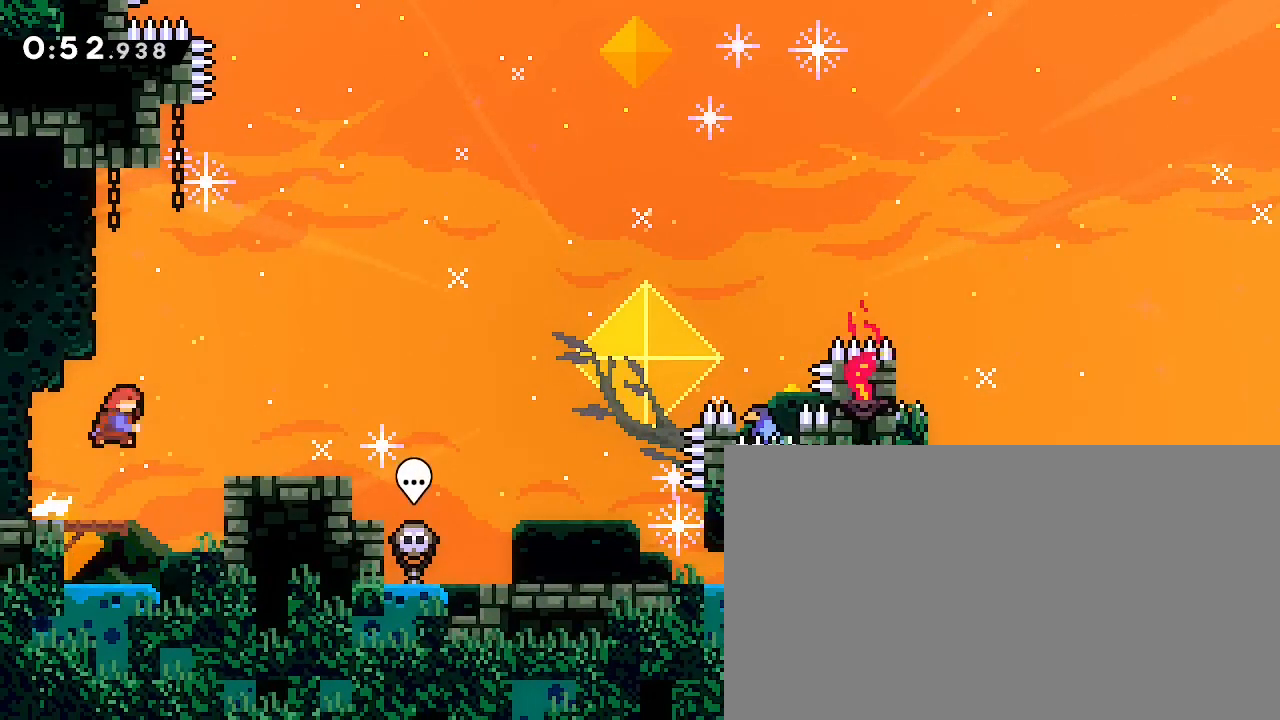
{"buttons": [], "left_stick": "right", "right_stick": "center", "events": [[167, "left_stick", "right"], [300, "right_stick", "center"]]}
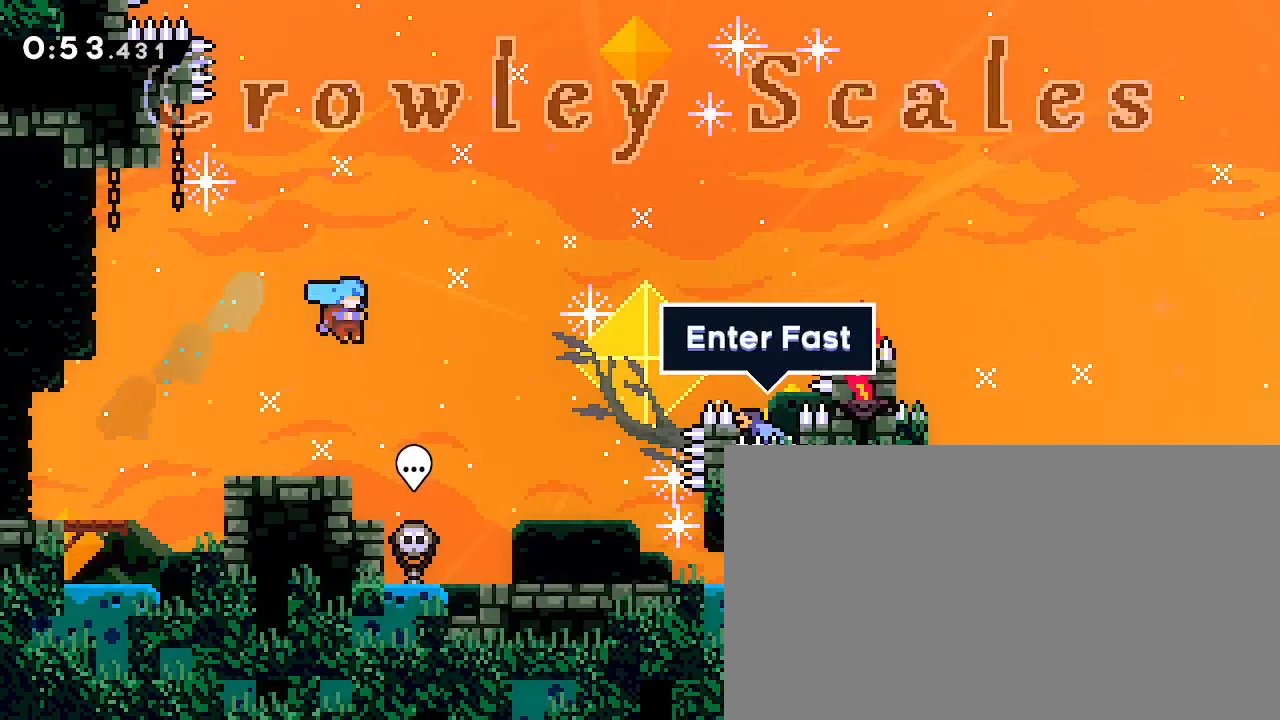
{"buttons": [], "left_stick": "right", "right_stick": "center", "events": []}
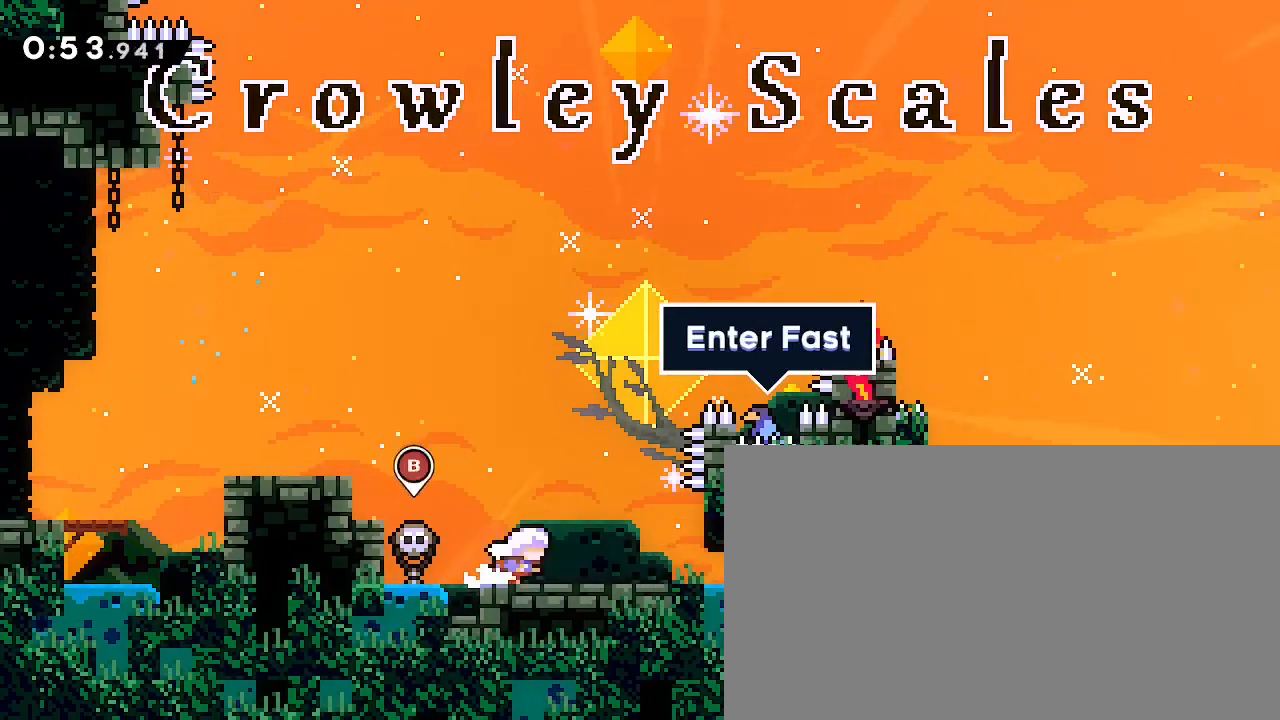
{"buttons": [], "left_stick": "center", "right_stick": "center", "events": [[33, "left_stick", "center"]]}
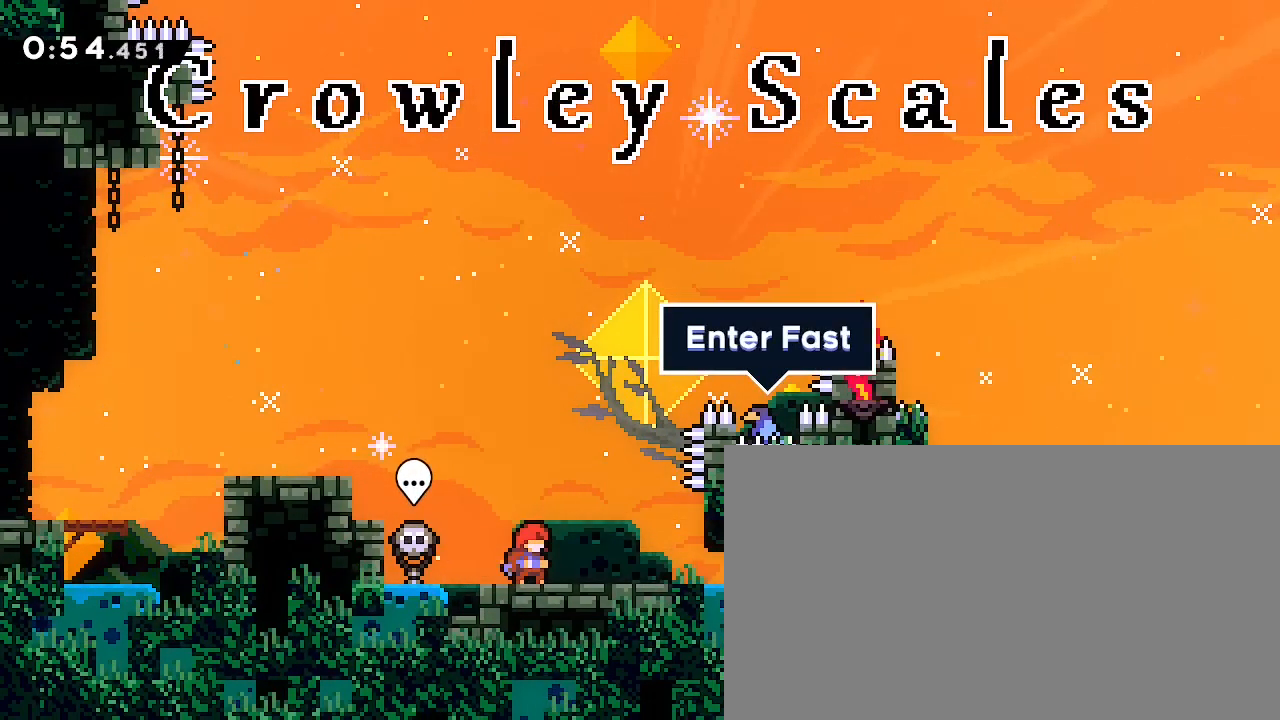
{"buttons": [], "left_stick": "center", "right_stick": "center", "events": []}
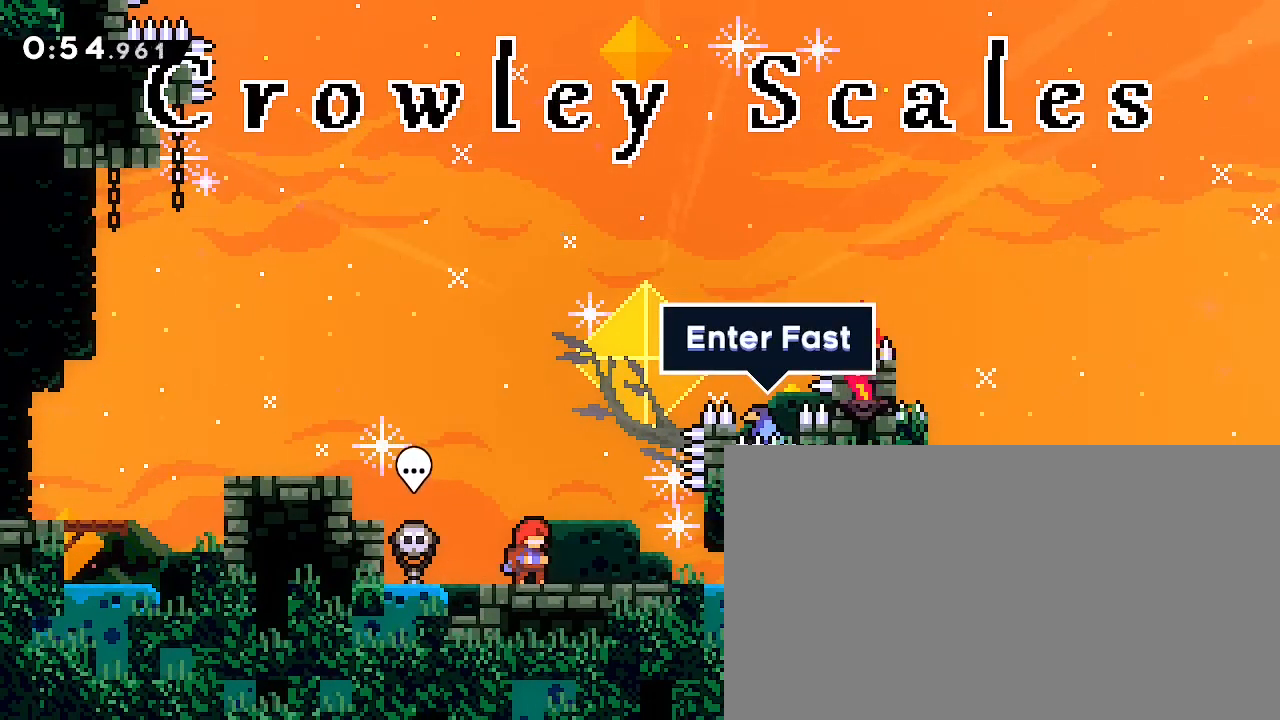
{"buttons": [], "left_stick": "center", "right_stick": "center", "events": []}
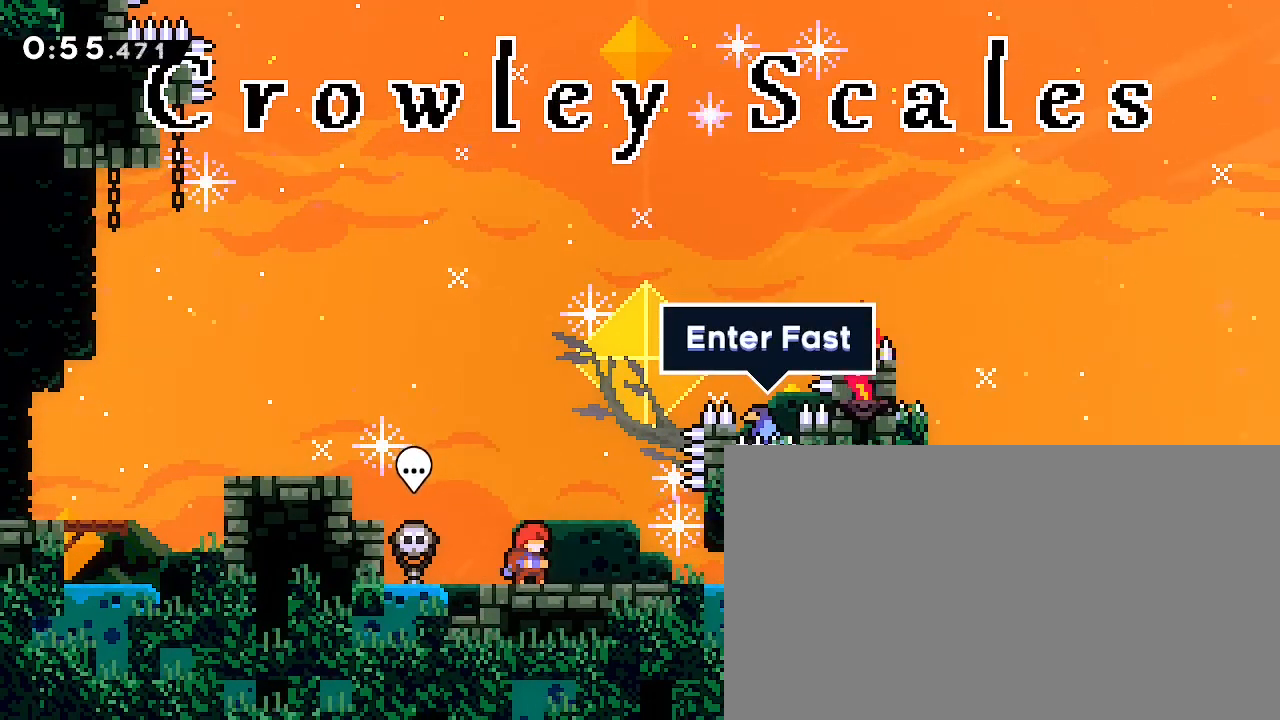
{"buttons": [], "left_stick": "right", "right_stick": "center", "events": [[200, "left_stick", "right"], [200, "right_stick", "down-left"], [433, "right_stick", "center"]]}